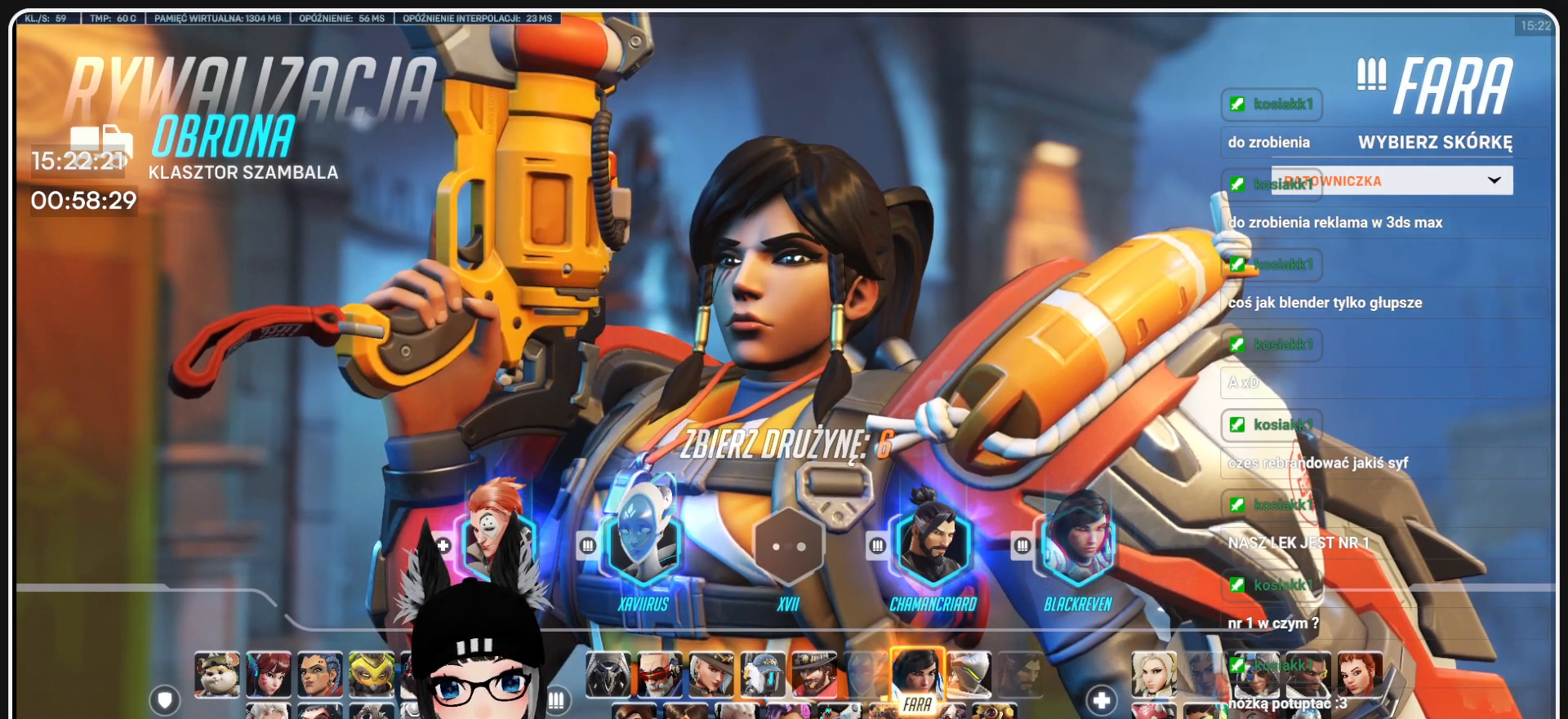
Gameplay with keyboard and mouse; each line is a JSON object with the keys and mouse buttons held at the frame after it. "events" lists presses ("down") and releases ("up") of "1", "2", "3", "4", "5", "a", "alt", "b", "c", "ctrl", "d", "e", "f", "g", "q", "r", "s", "shift", "space", "t", "tab", "tilde", "v", "w", "x", "z", "mouse_left", "mouse_wheel", "mouse_right", "mouse_mb4" and "mouse_mb5" between this image and that frame as [ms after this image, input, new state], when the widget could be followed in between. "mouse_left", "mouse_wheel", "mouse_right", "mouse_mb4", "mouse_mb5" = the "left", "wheel", "right", "mb4", "mb5" buttons of the "mouse" list. No other keys are recorded. "wheel" means that the mouse wheel is clicked or scrolled. Mouse movement is not recorded.
{"keys": [], "mouse": [], "events": [[62, "mouse_left", "down"], [145, "mouse_left", "up"], [437, "mouse_left", "down"], [500, "mouse_left", "up"]]}
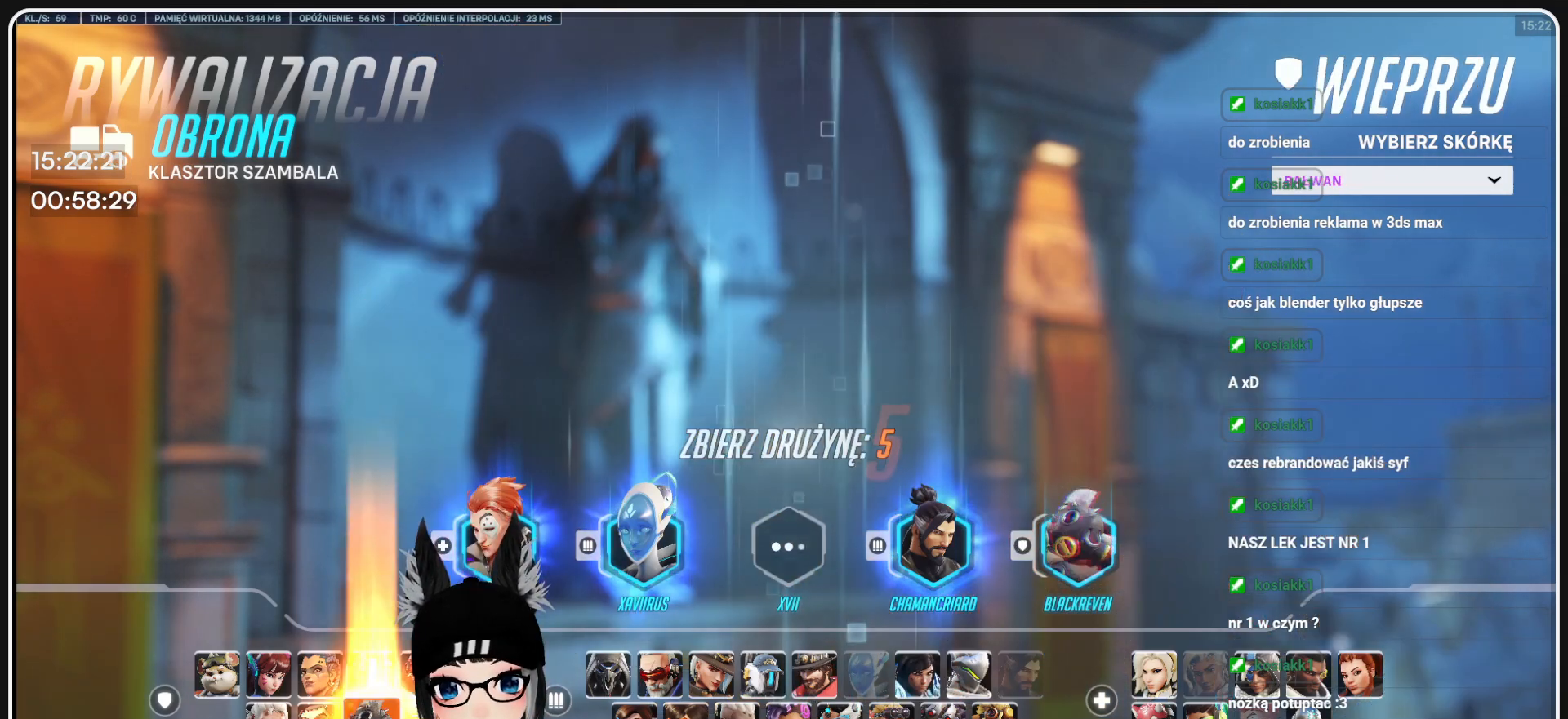
{"keys": [], "mouse": [], "events": []}
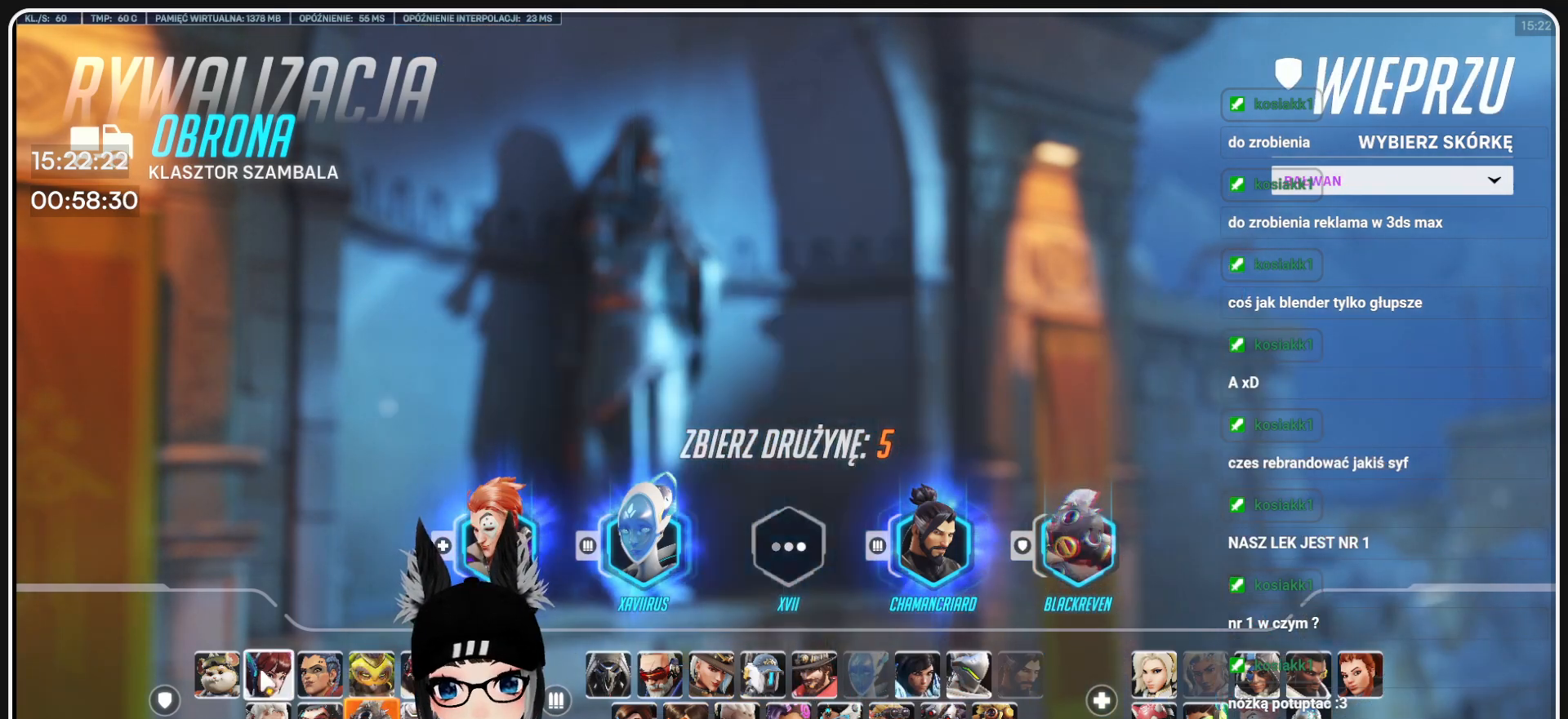
{"keys": [], "mouse": [], "events": [[145, "mouse_left", "down"], [229, "mouse_left", "up"]]}
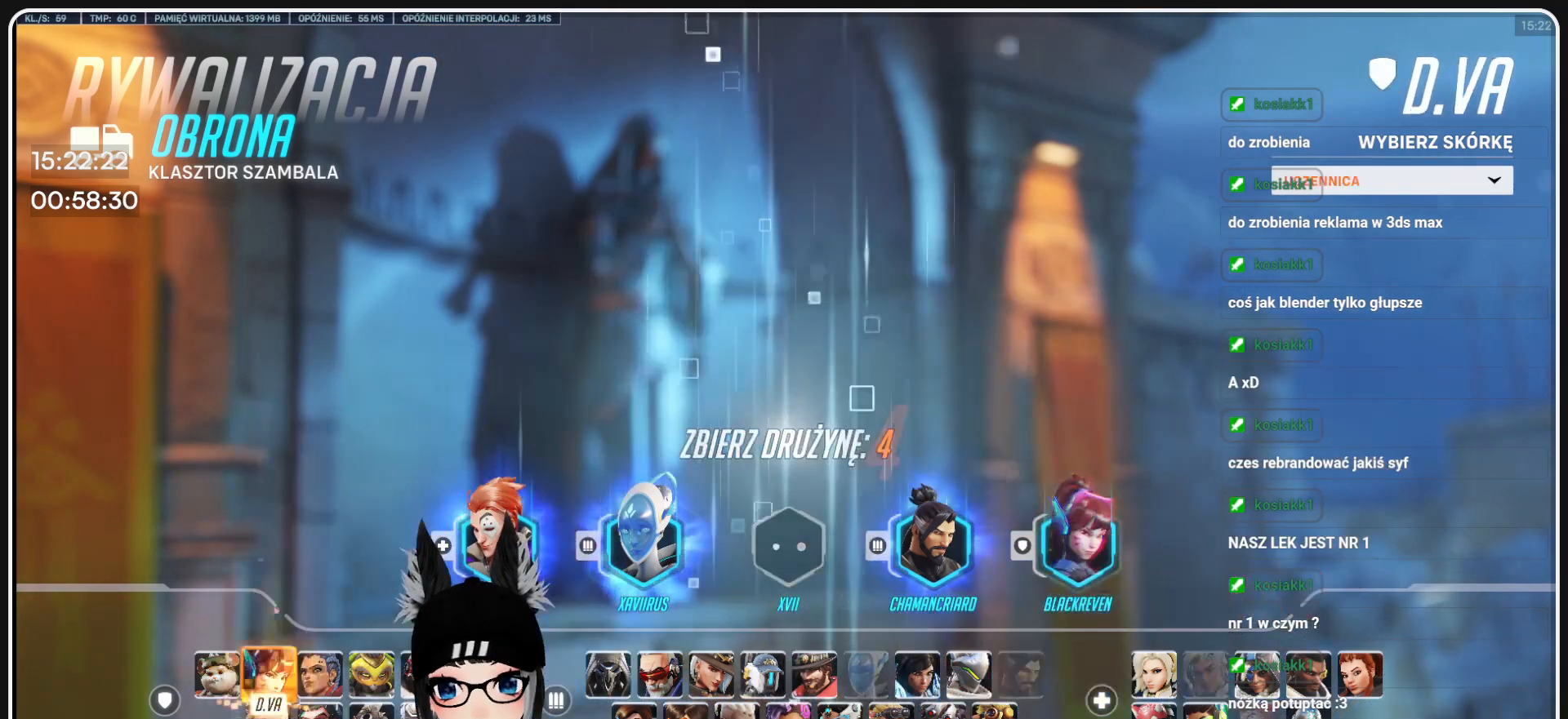
{"keys": [], "mouse": [], "events": []}
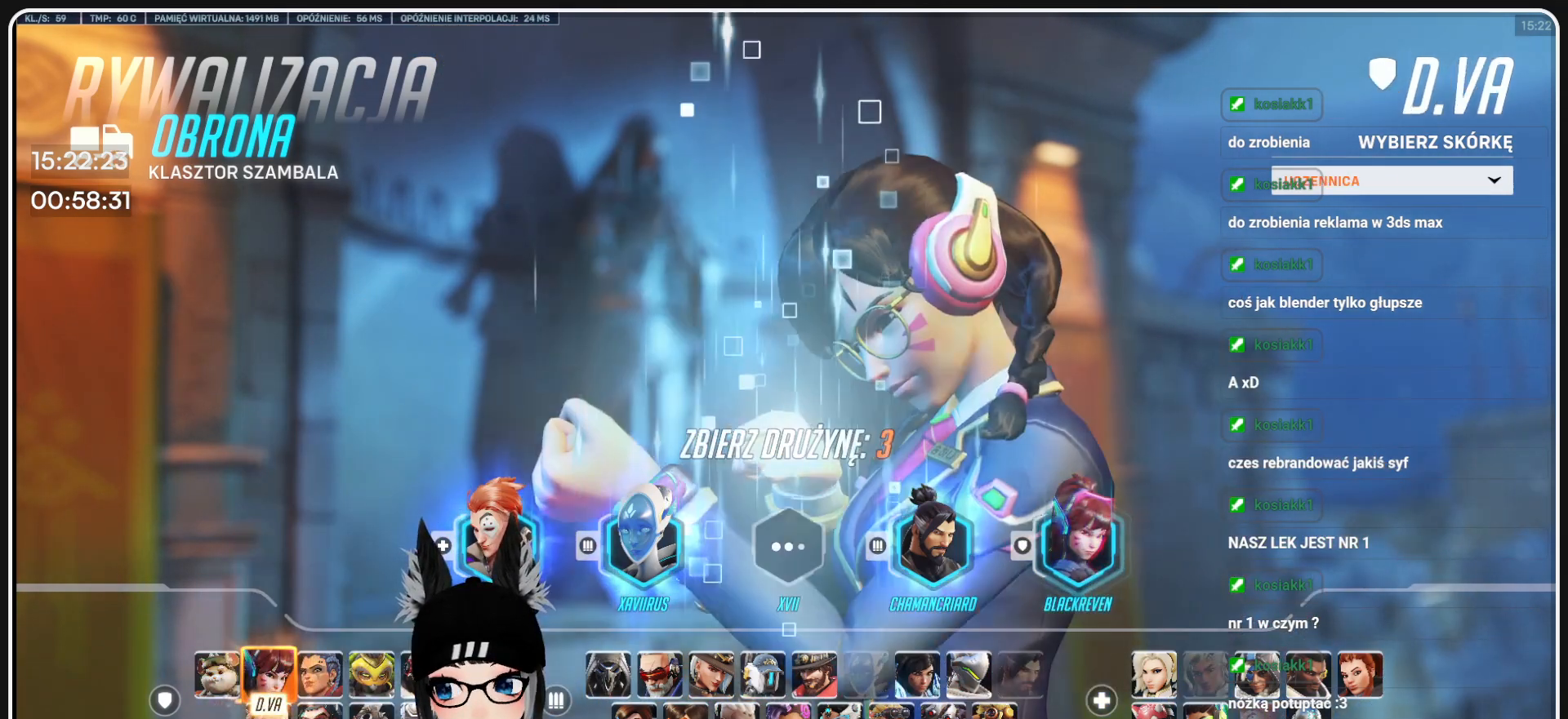
{"keys": [], "mouse": [], "events": []}
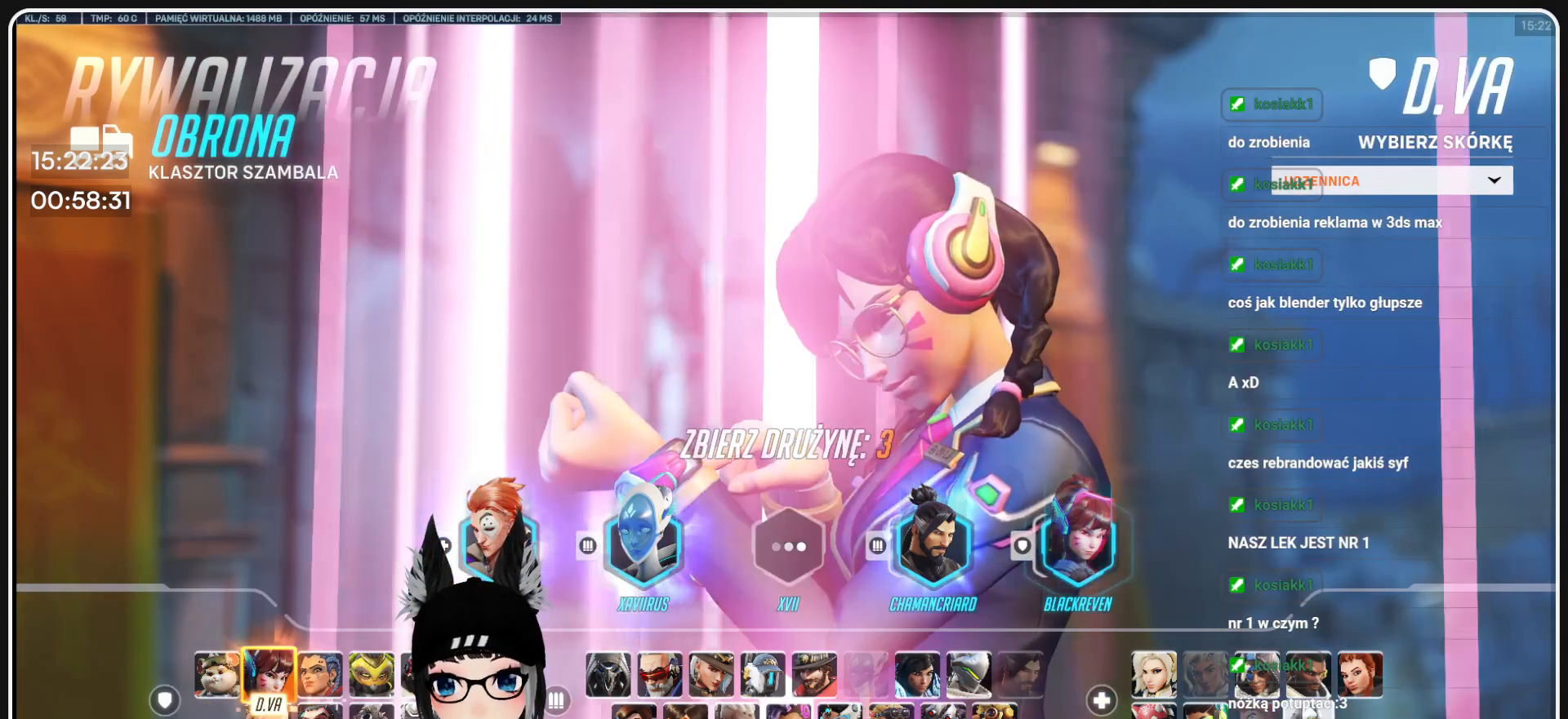
{"keys": [], "mouse": [], "events": [[41, "mouse_left", "down"], [145, "mouse_left", "up"]]}
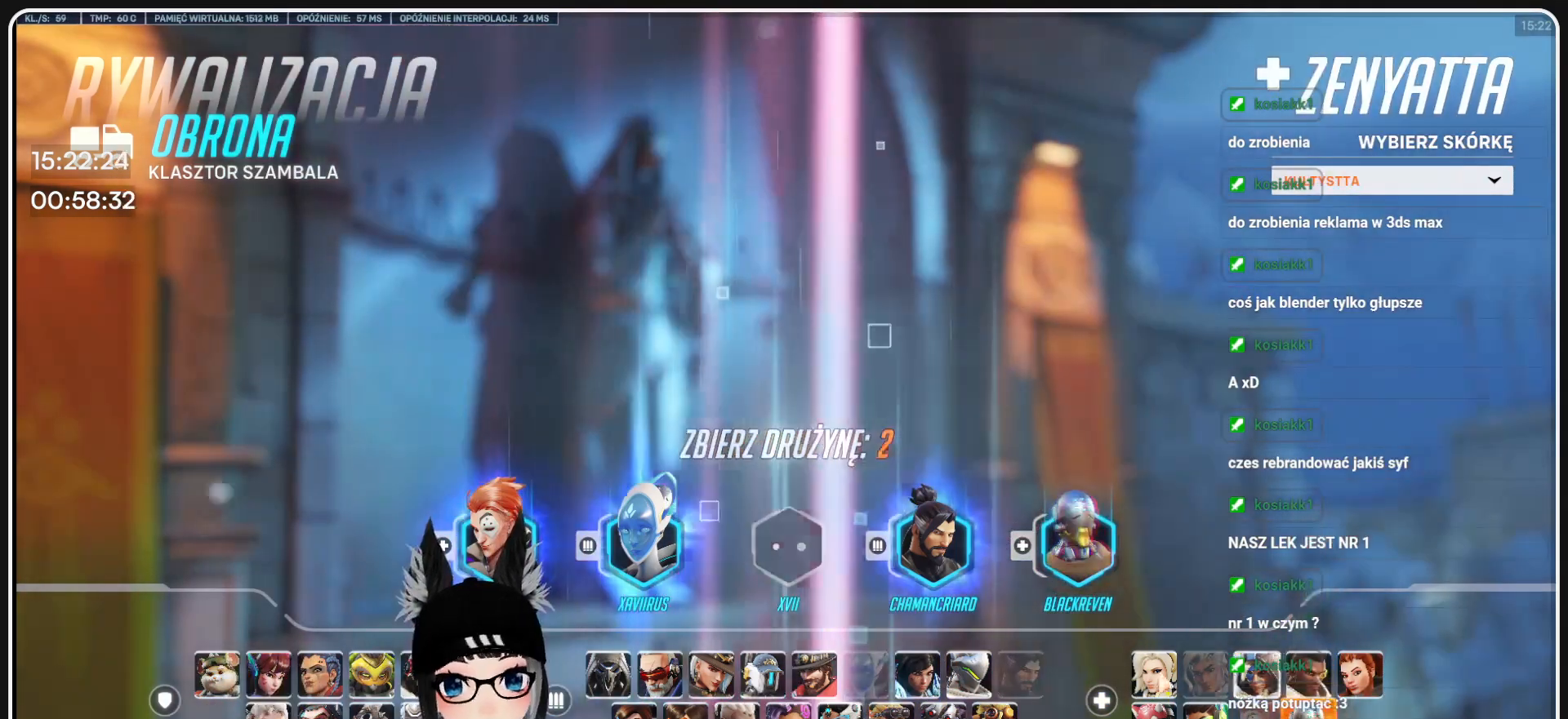
{"keys": [], "mouse": [], "events": []}
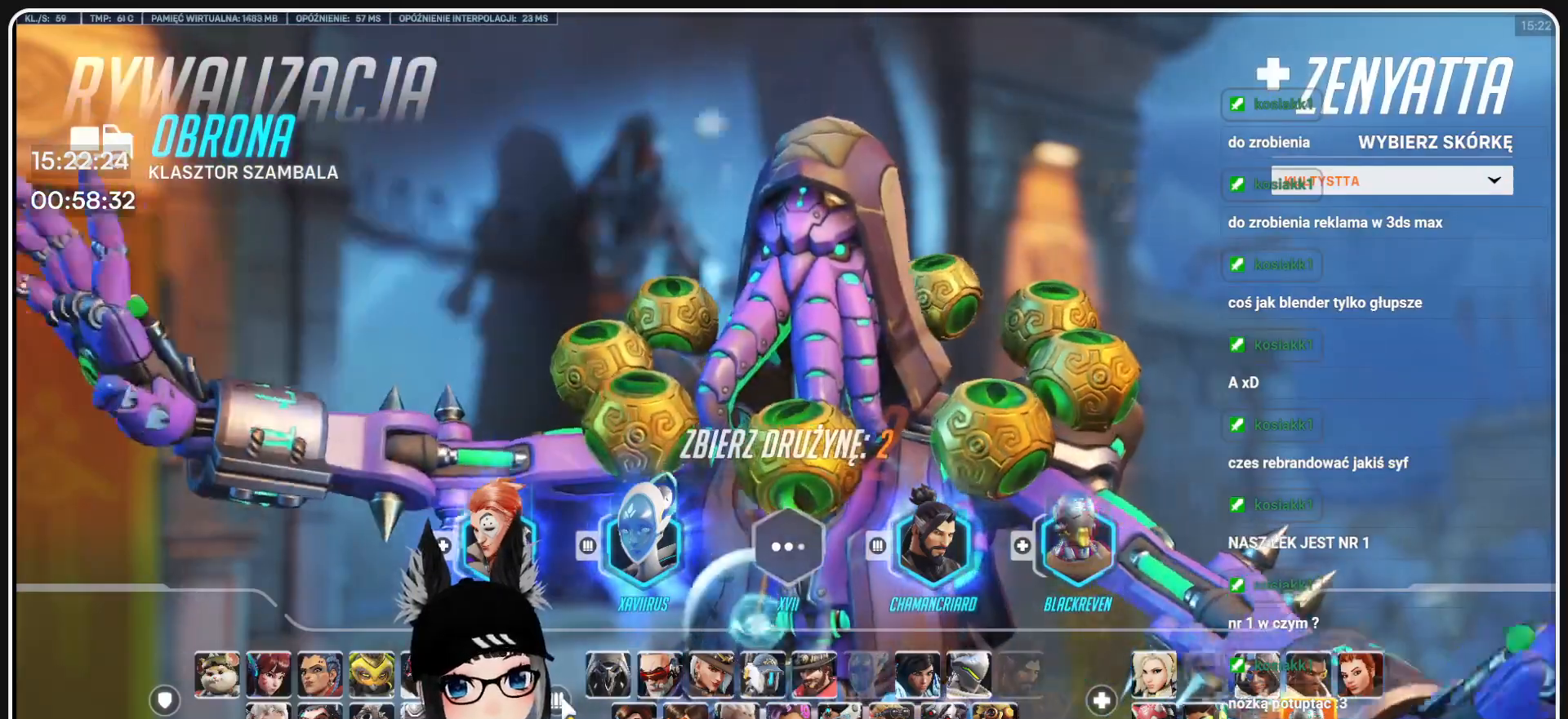
{"keys": [], "mouse": [], "events": [[62, "mouse_left", "down"], [166, "mouse_left", "up"]]}
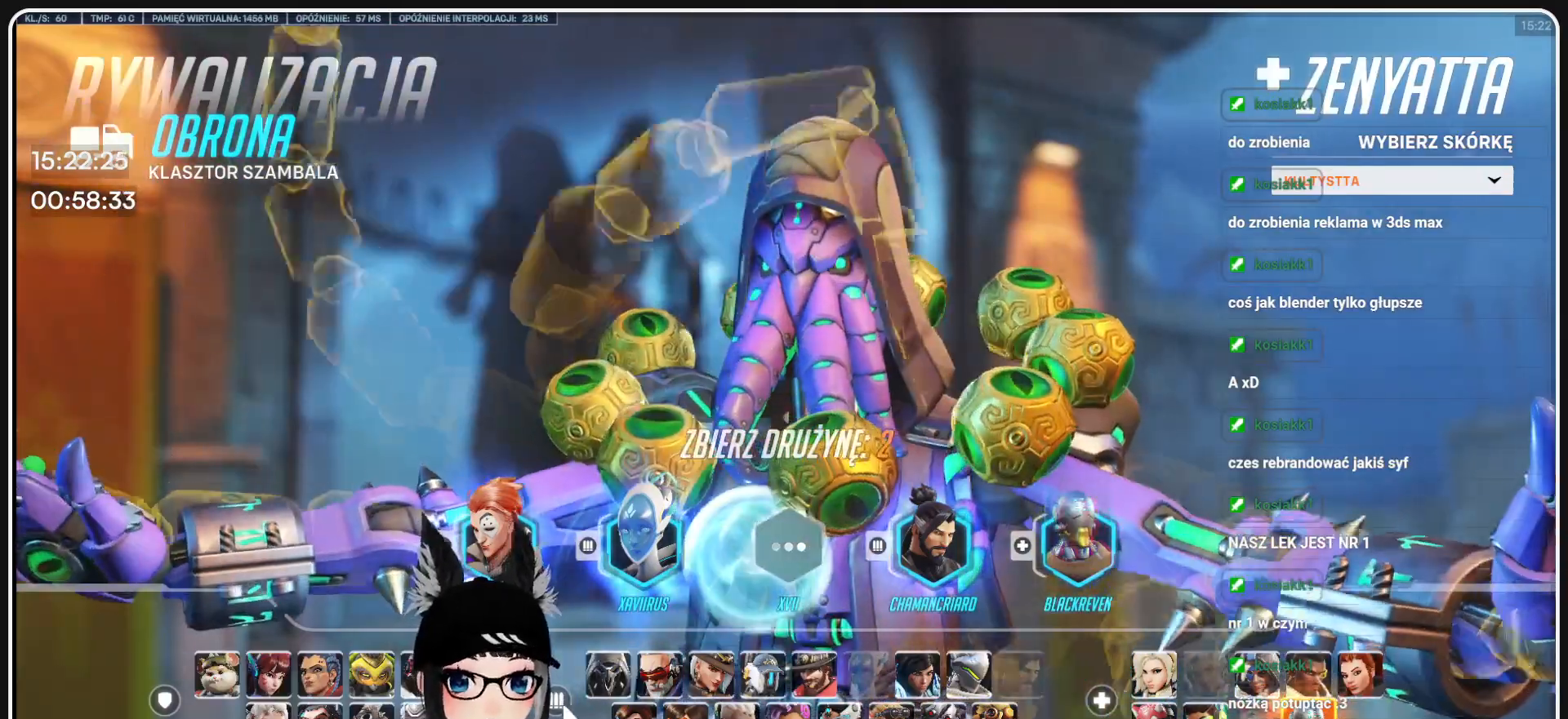
{"keys": [], "mouse": [], "events": []}
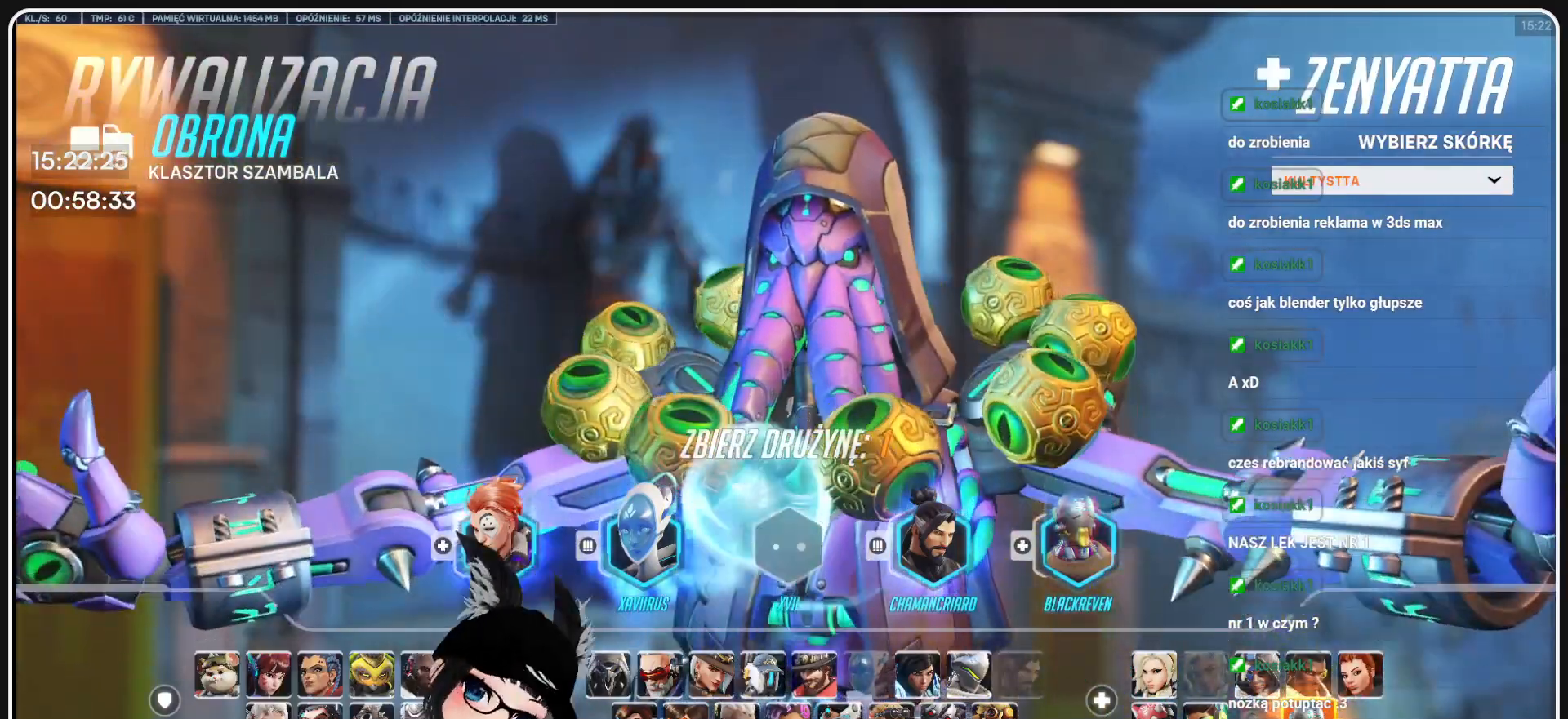
{"keys": [], "mouse": [], "events": []}
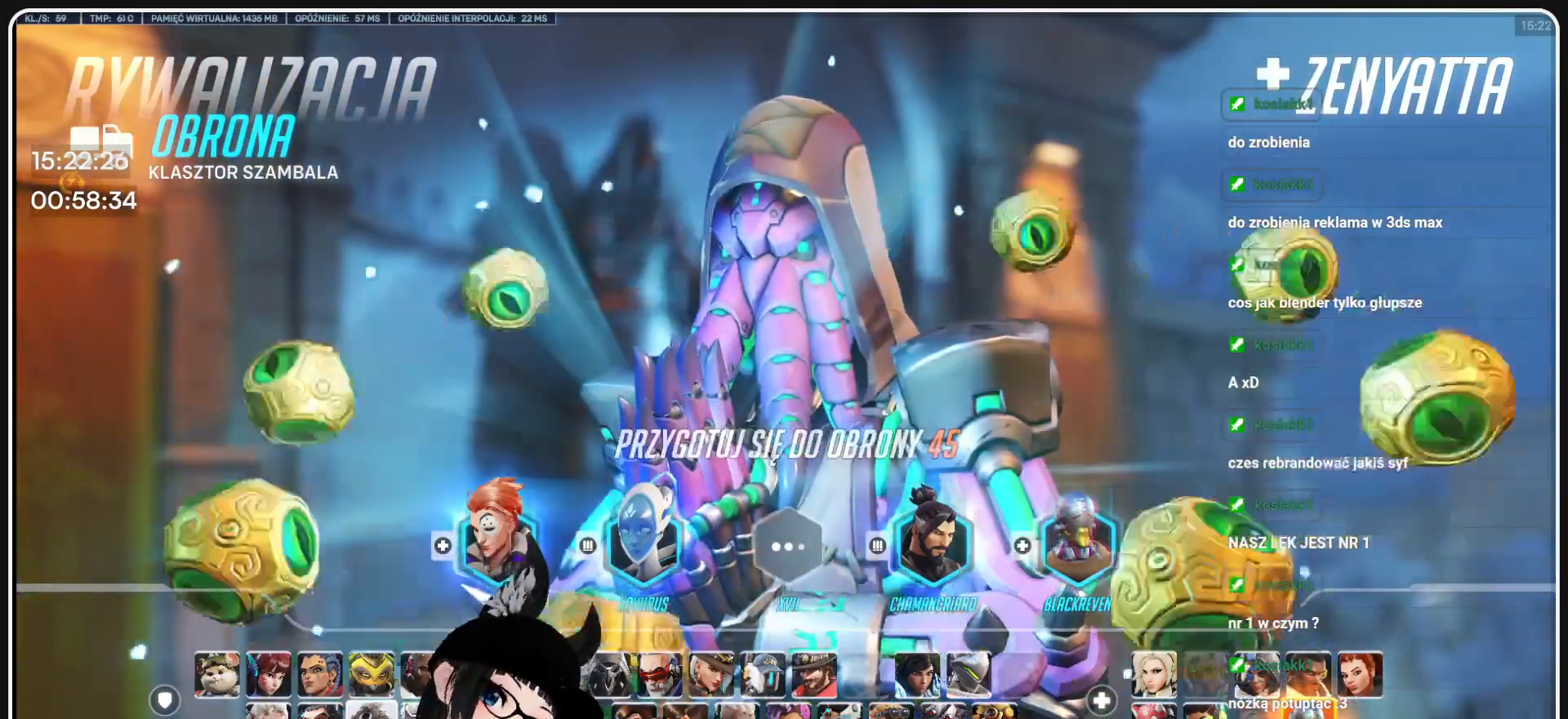
{"keys": [], "mouse": [], "events": []}
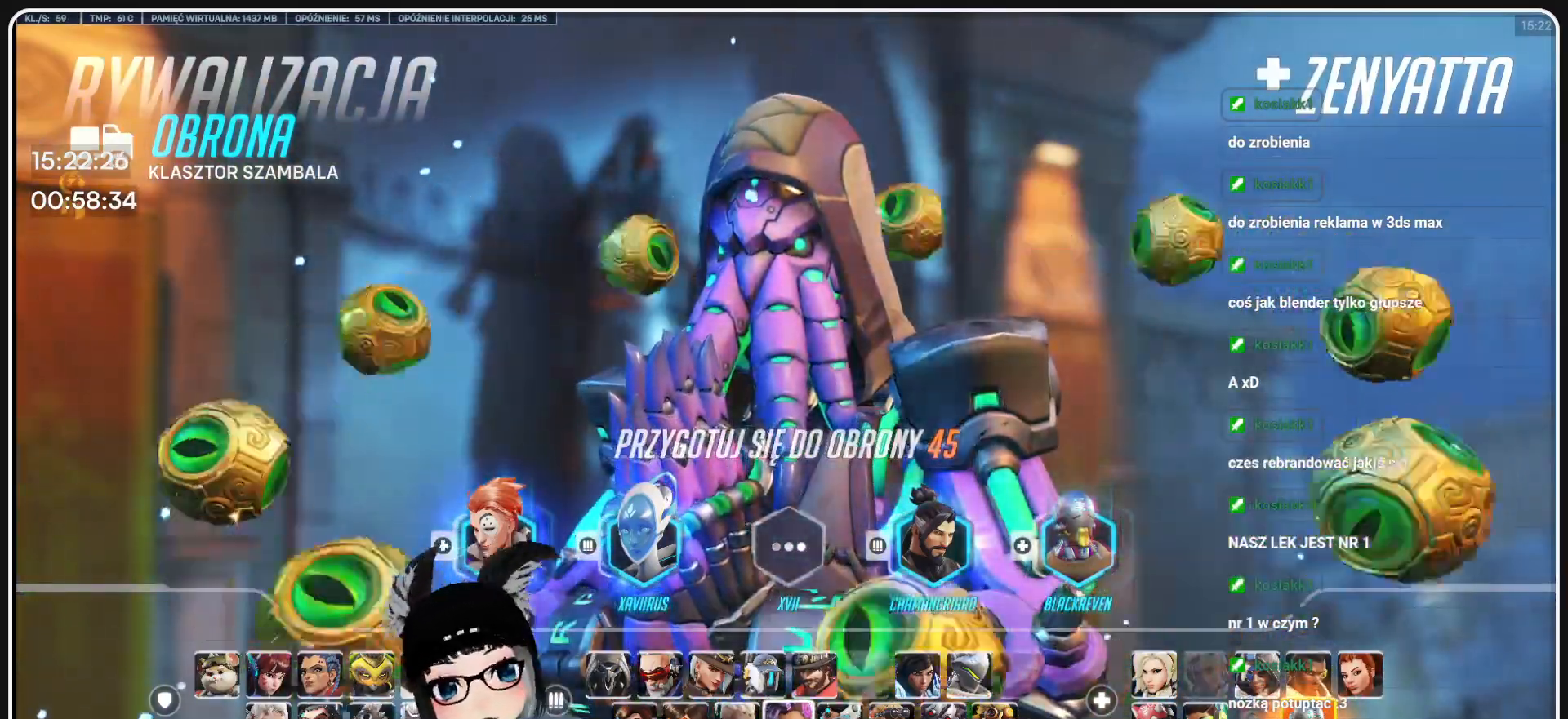
{"keys": [], "mouse": [], "events": []}
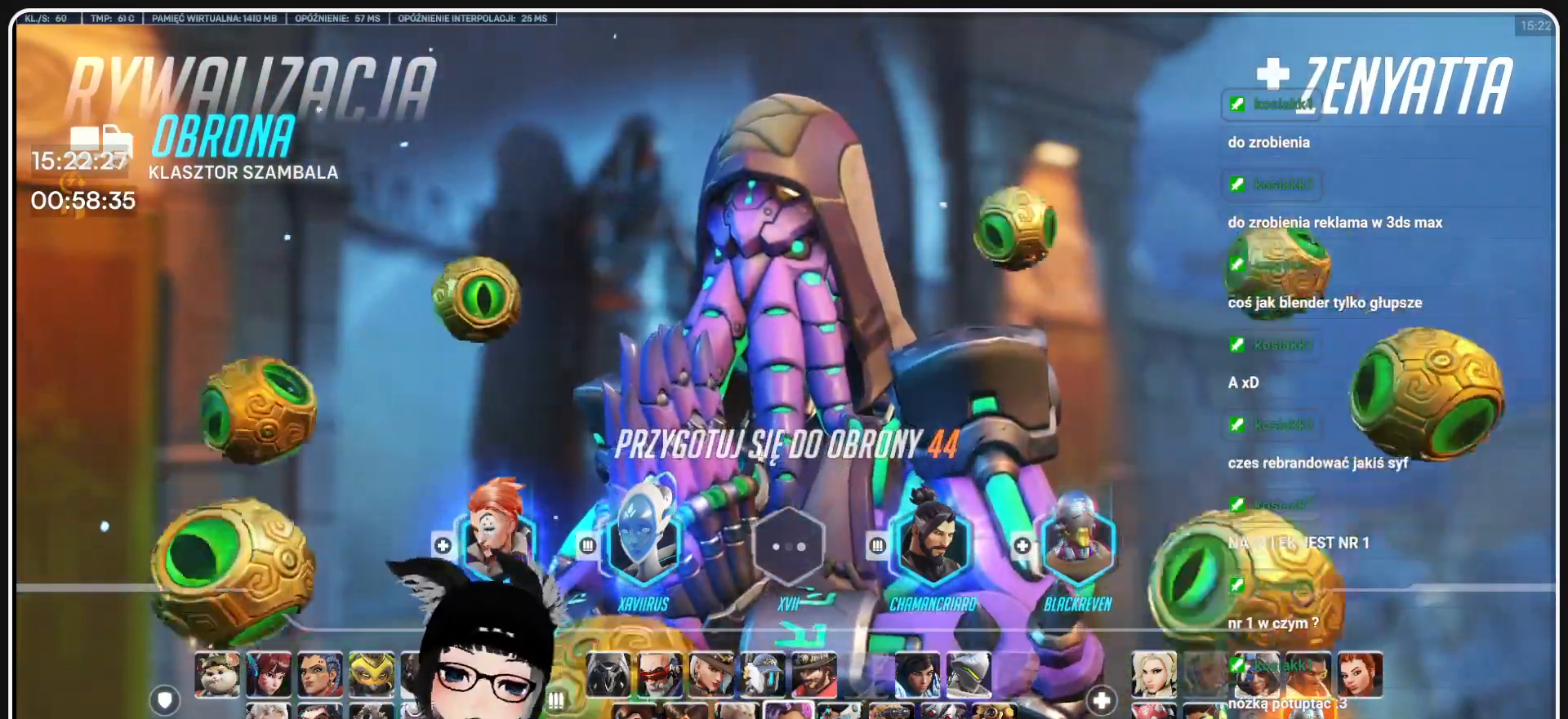
{"keys": [], "mouse": [], "events": []}
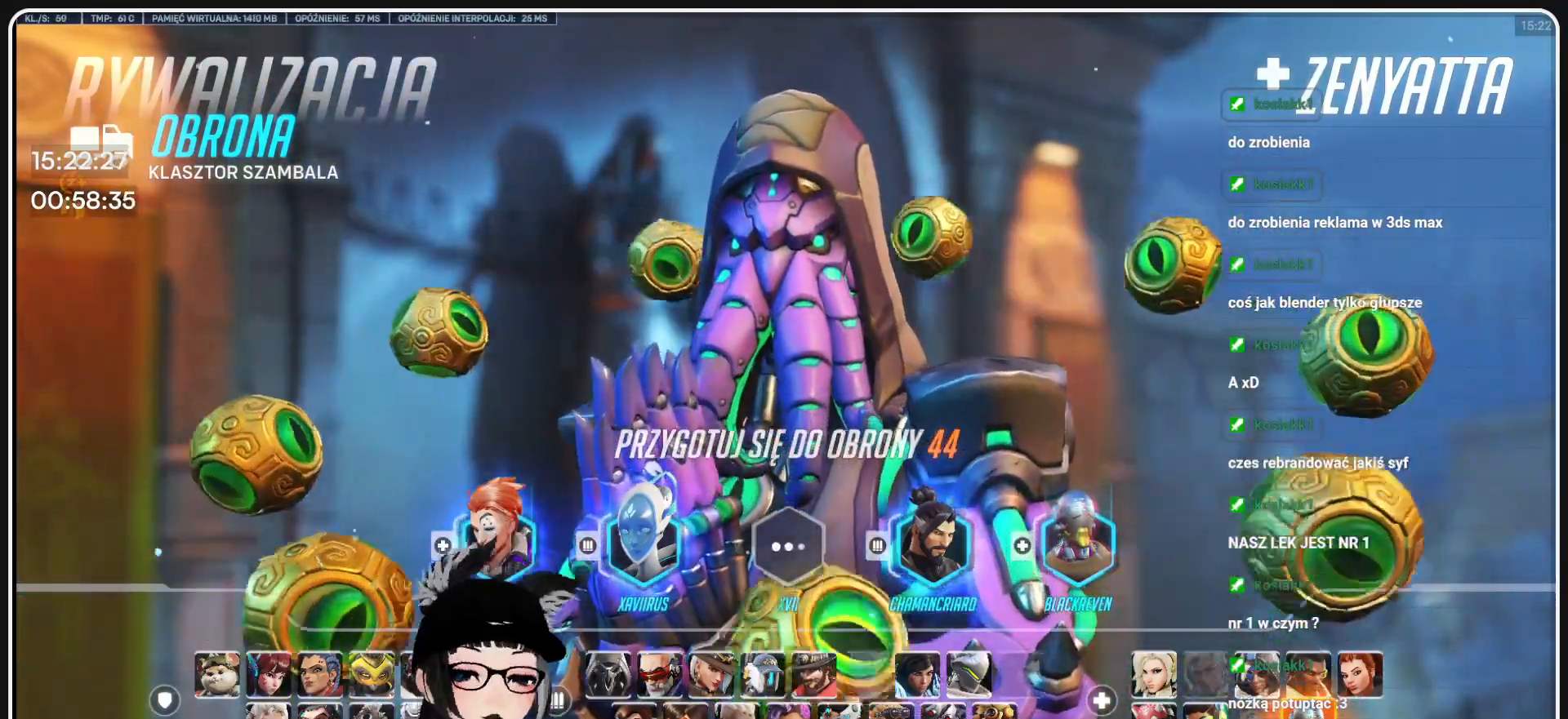
{"keys": [], "mouse": [], "events": []}
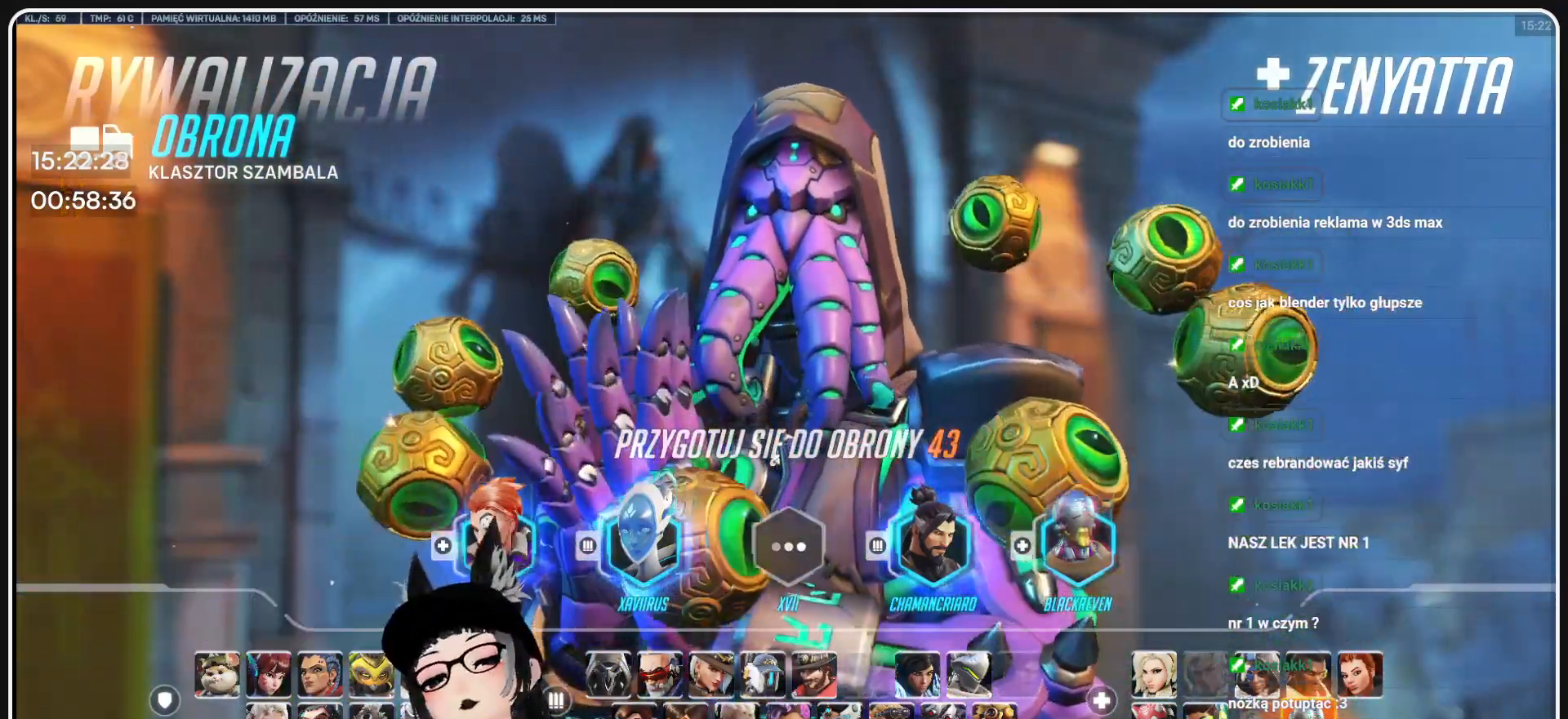
{"keys": [], "mouse": [], "events": []}
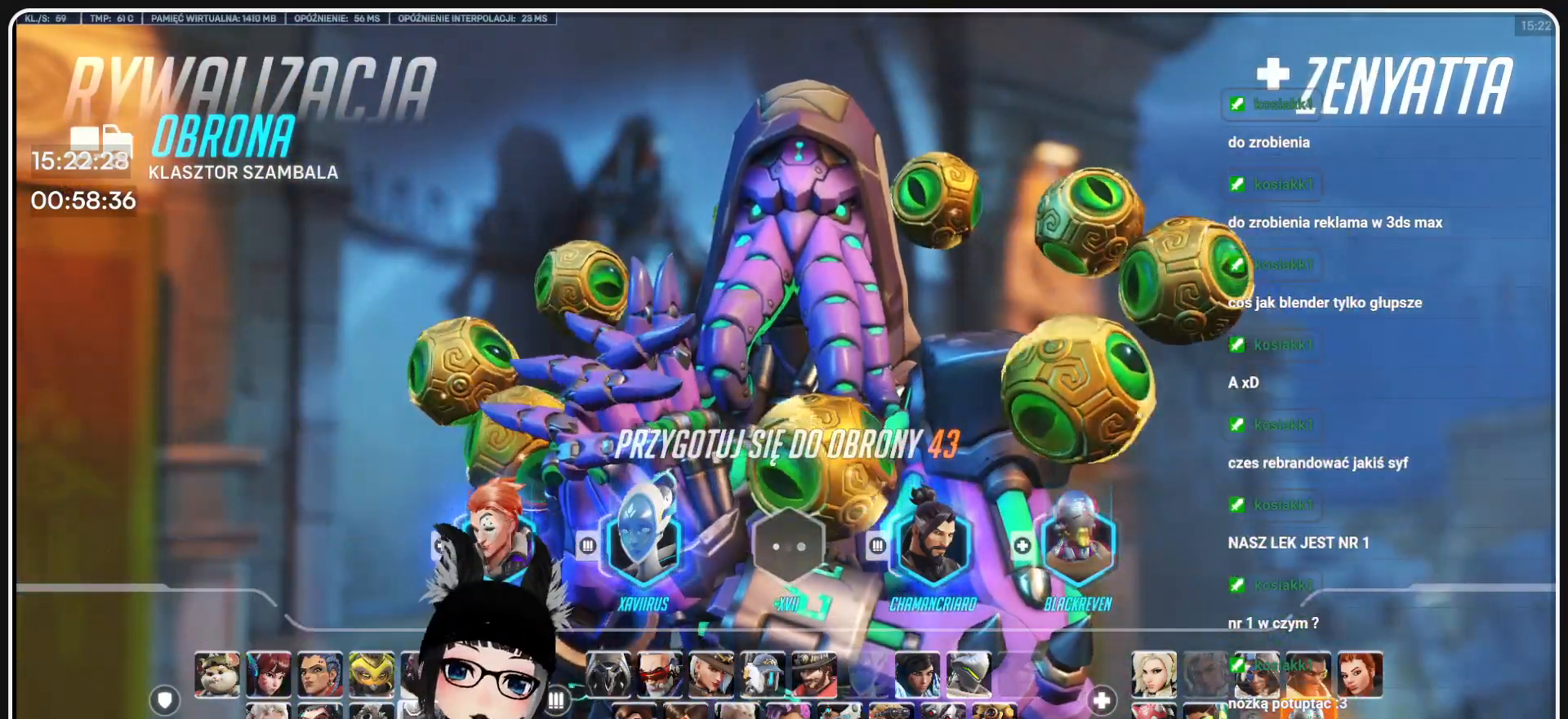
{"keys": [], "mouse": [], "events": []}
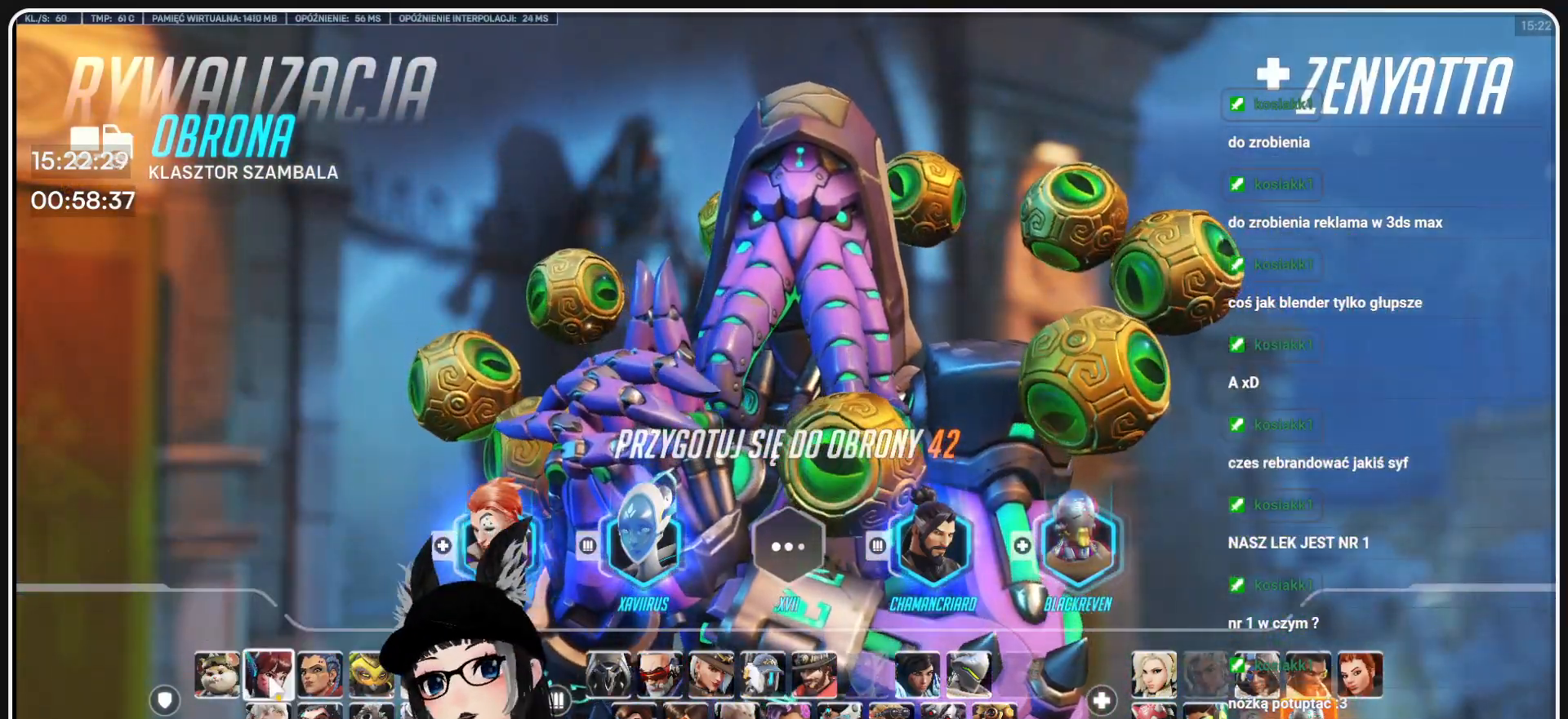
{"keys": [], "mouse": ["left"], "events": [[62, "mouse_left", "down"], [124, "mouse_left", "up"], [479, "mouse_left", "down"]]}
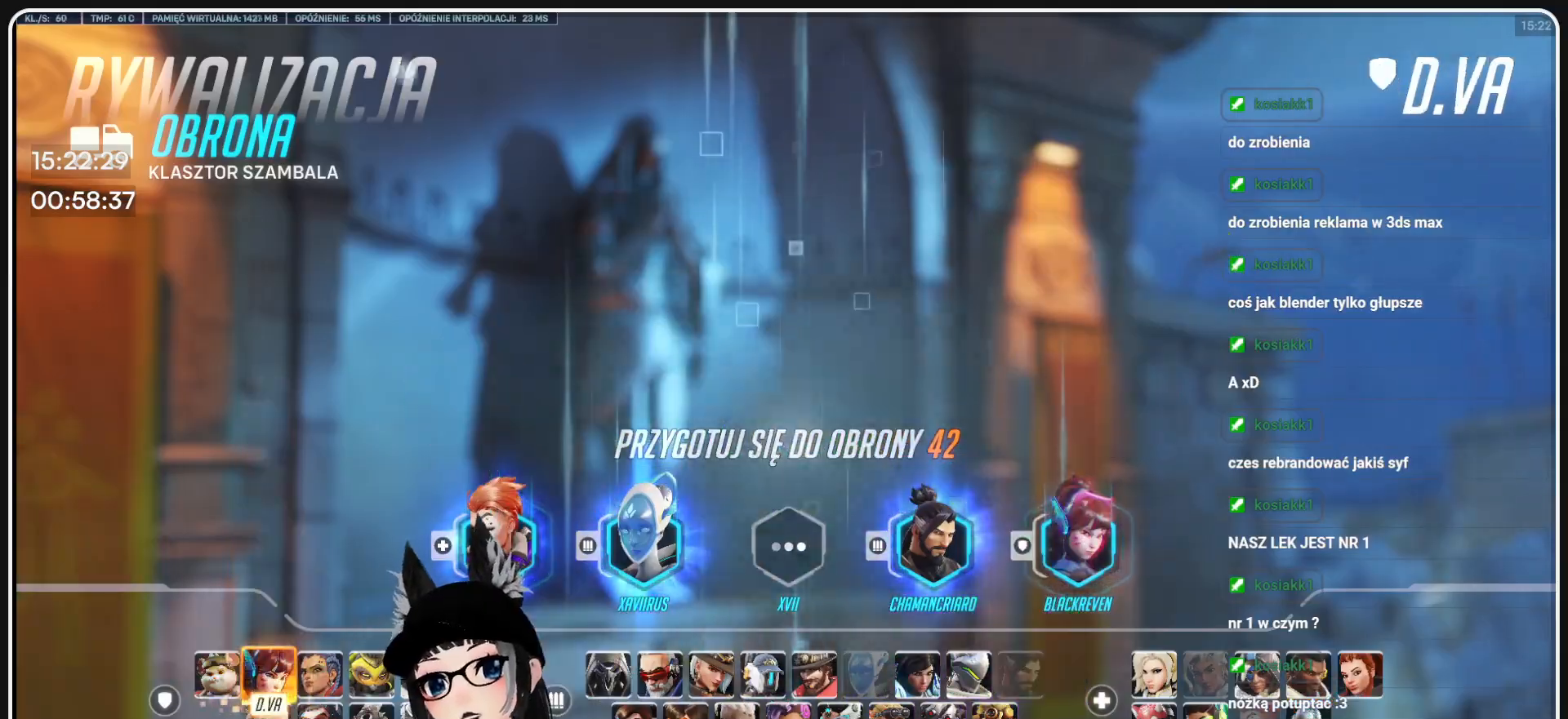
{"keys": [], "mouse": [], "events": [[83, "mouse_left", "up"]]}
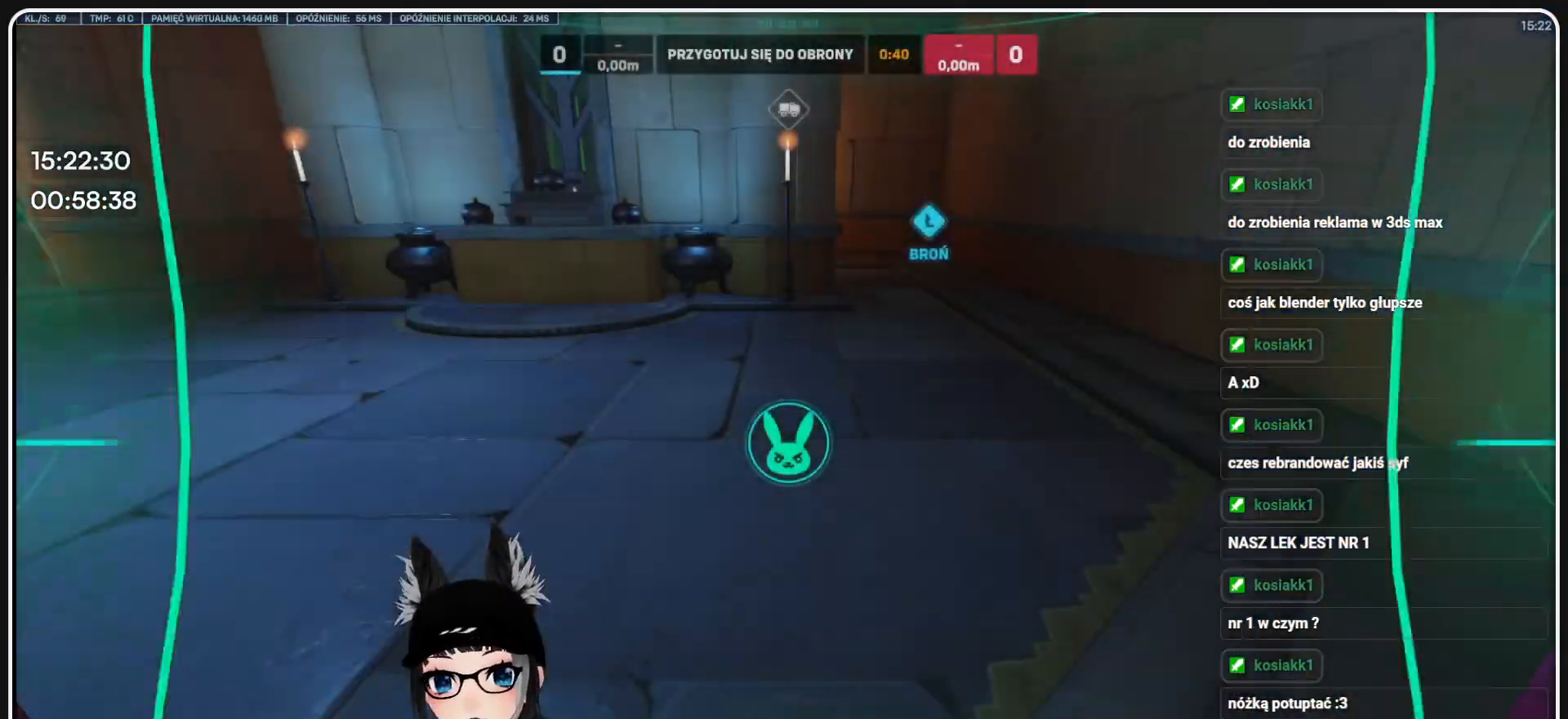
{"keys": [], "mouse": [], "events": []}
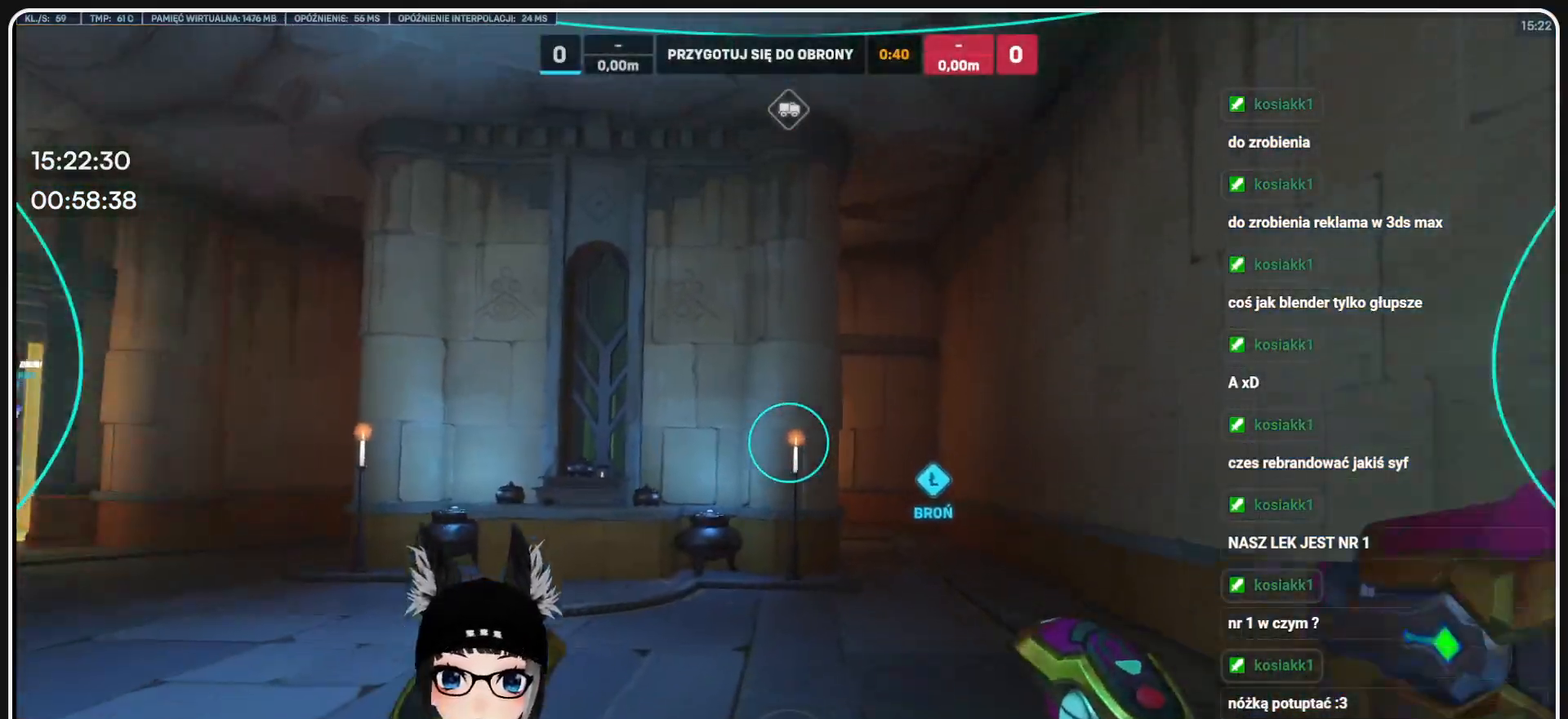
{"keys": [], "mouse": [], "events": []}
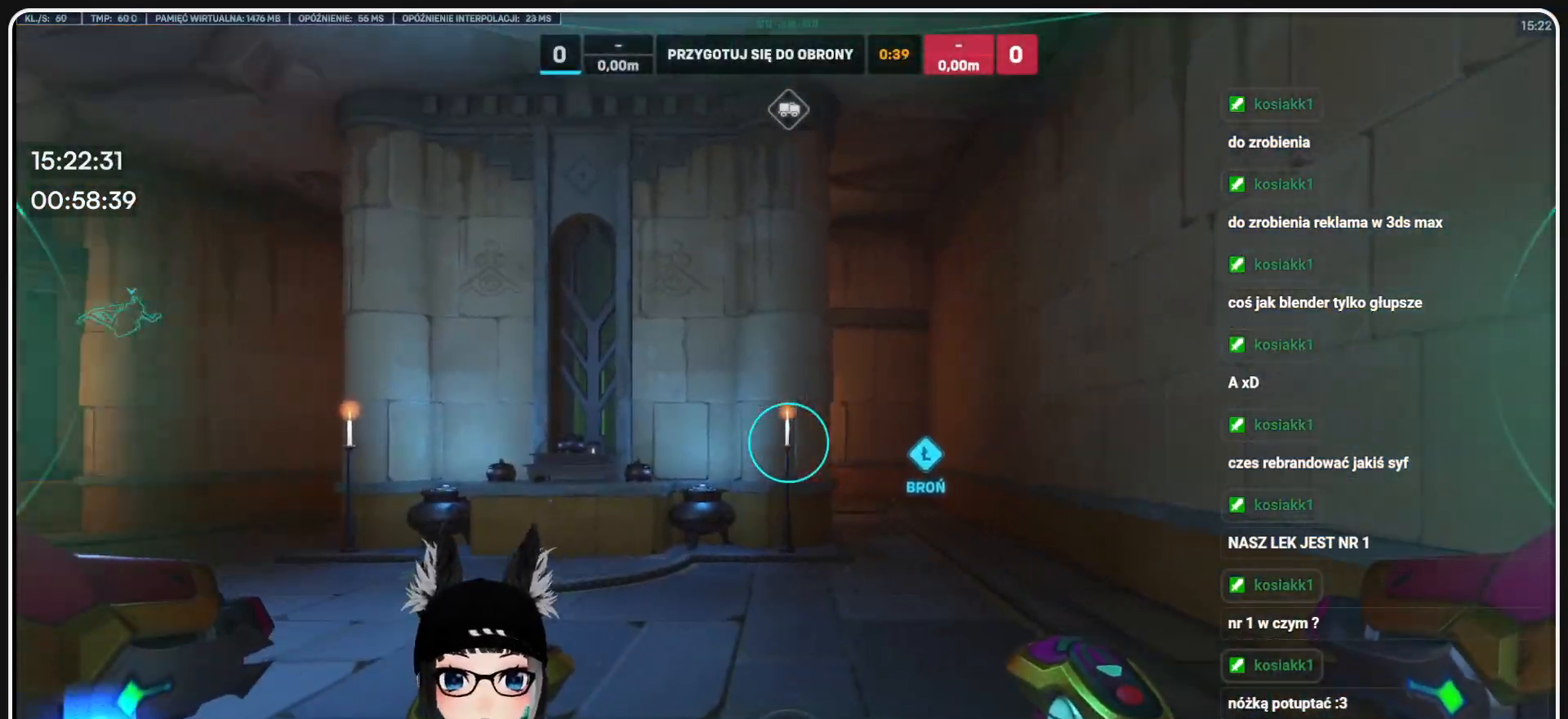
{"keys": [], "mouse": [], "events": []}
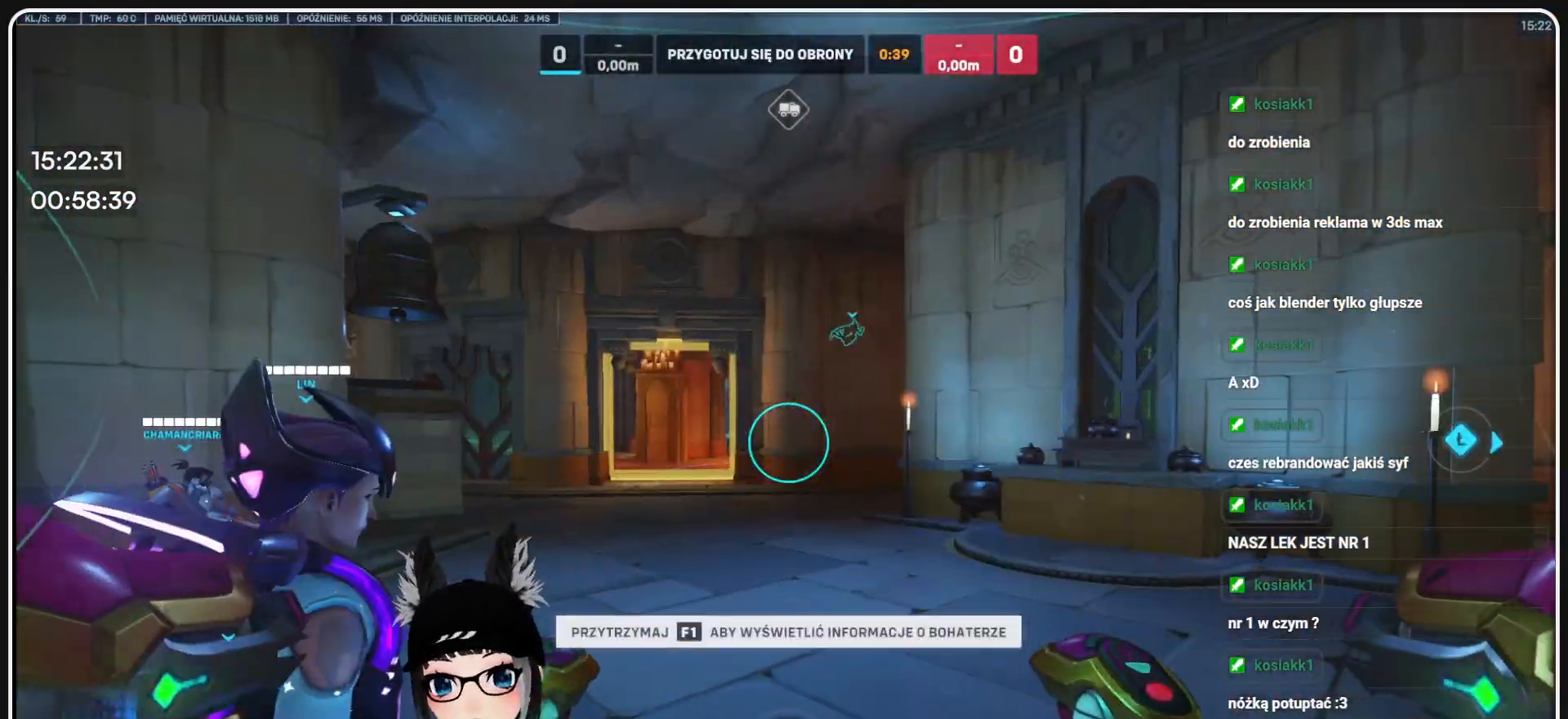
{"keys": ["shift", "tab"], "mouse": [], "events": [[145, "shift", "down"], [437, "tab", "down"]]}
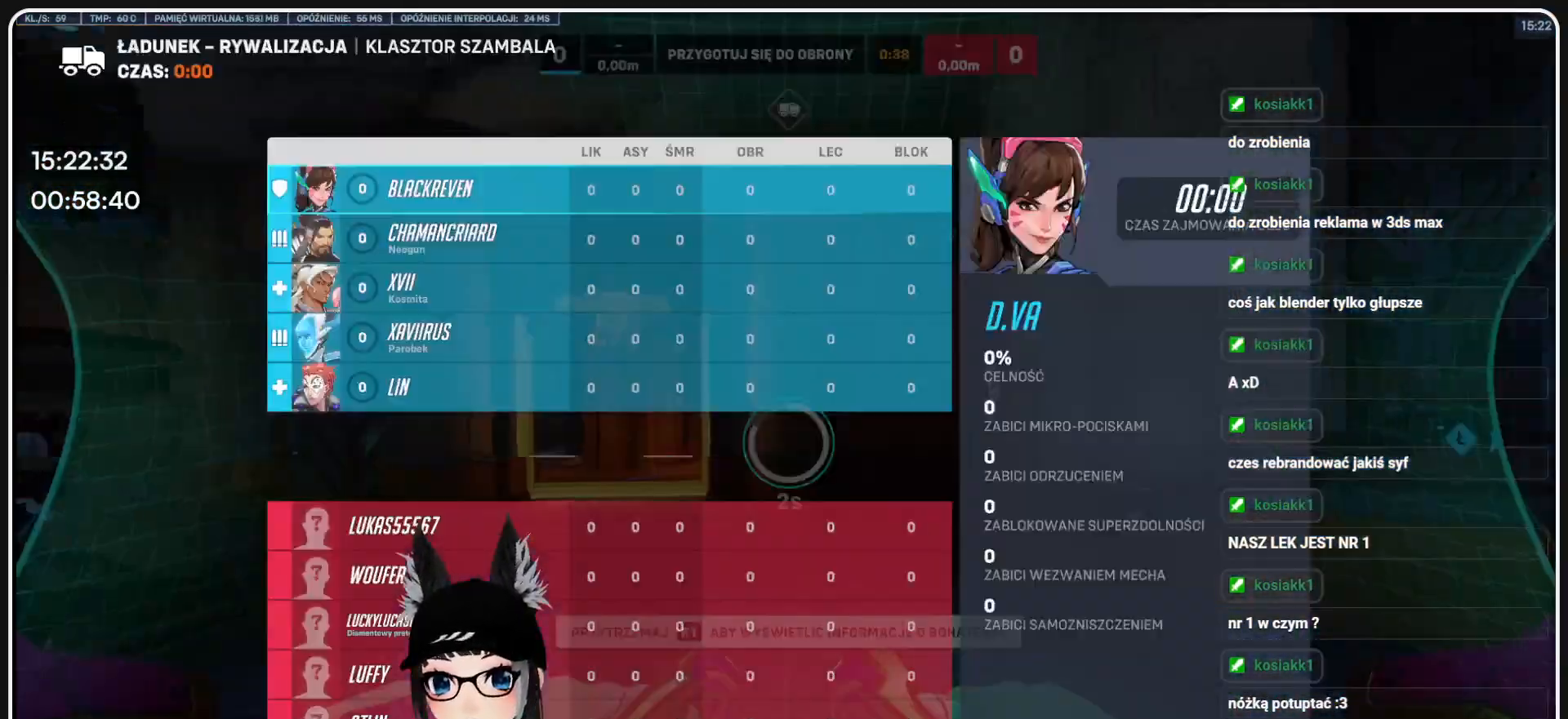
{"keys": [], "mouse": [], "events": [[62, "tab", "up"], [312, "shift", "up"]]}
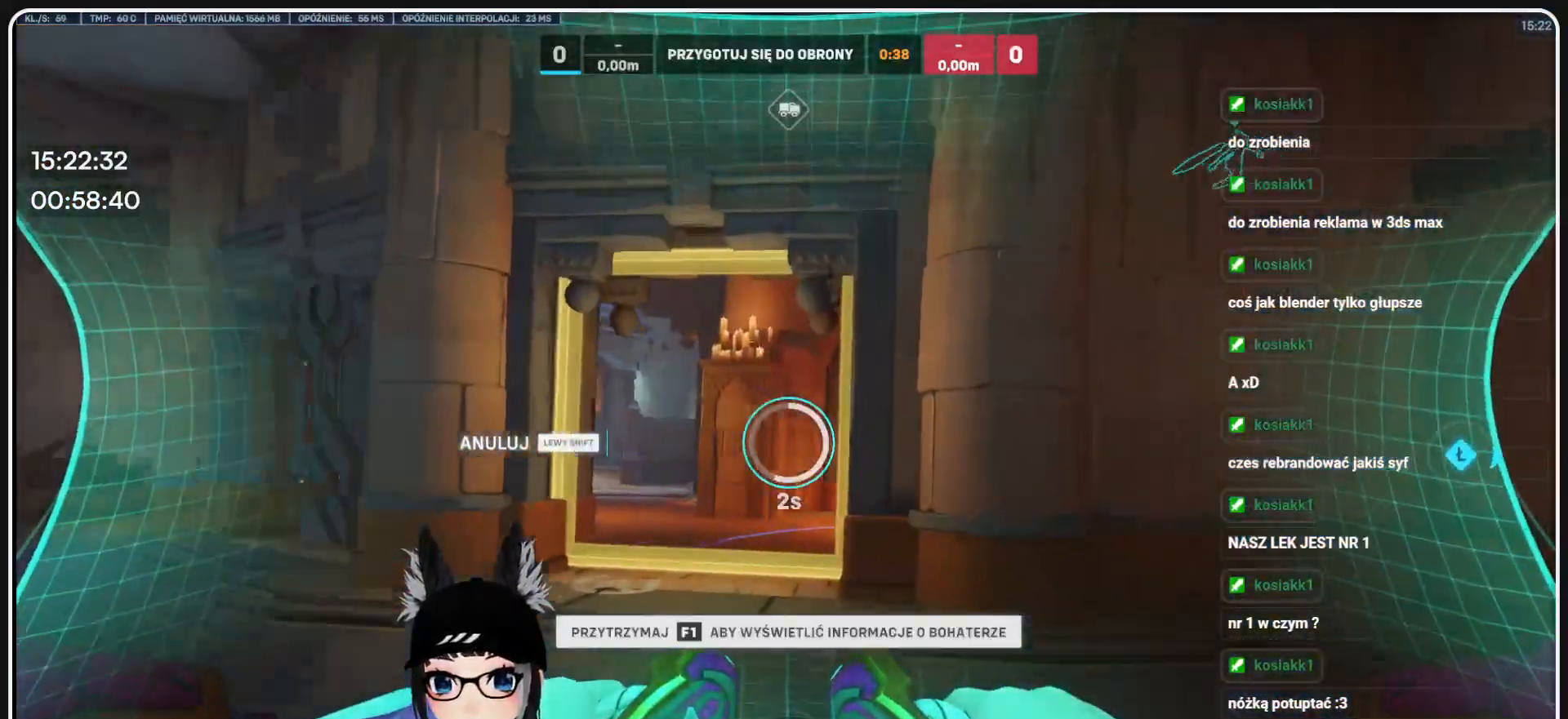
{"keys": [], "mouse": [], "events": []}
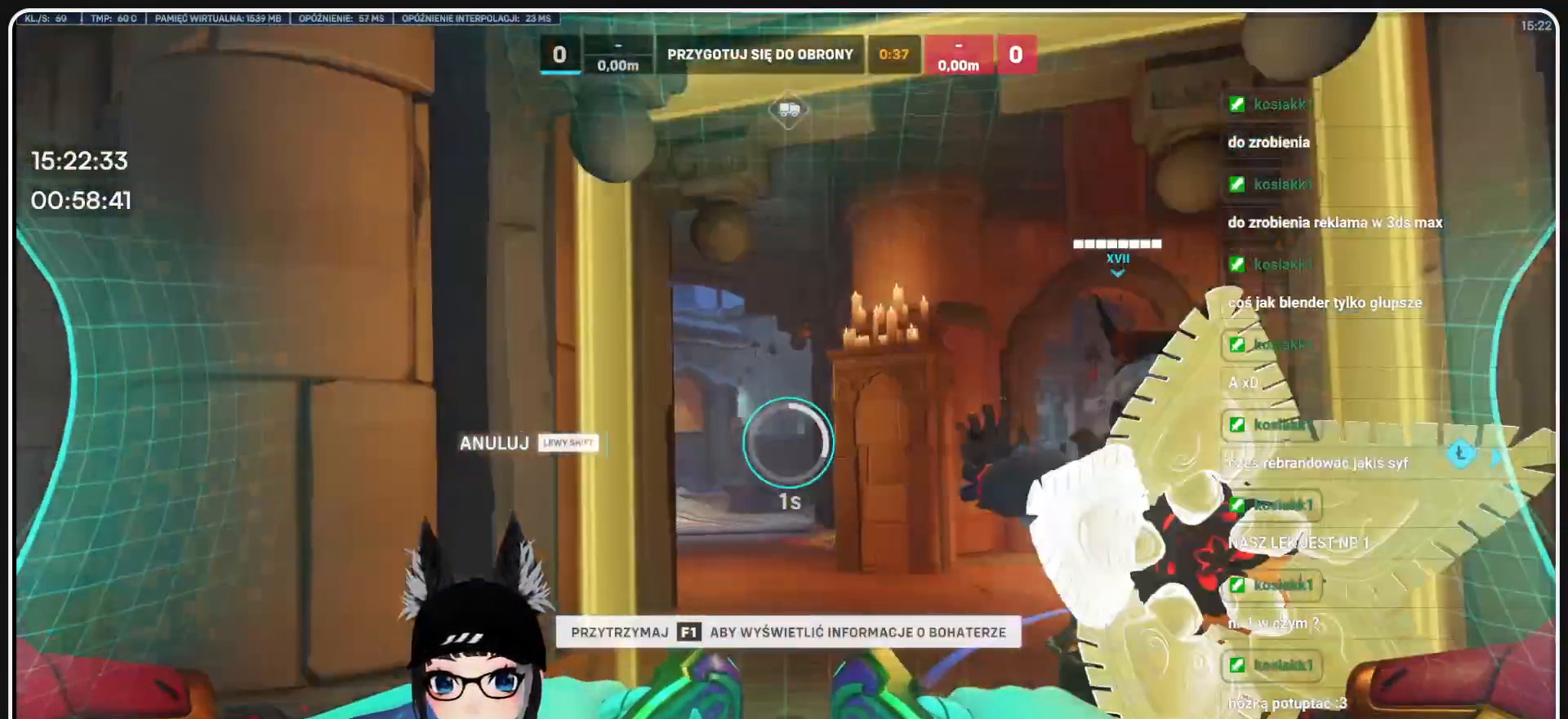
{"keys": ["w"], "mouse": [], "events": [[291, "w", "down"]]}
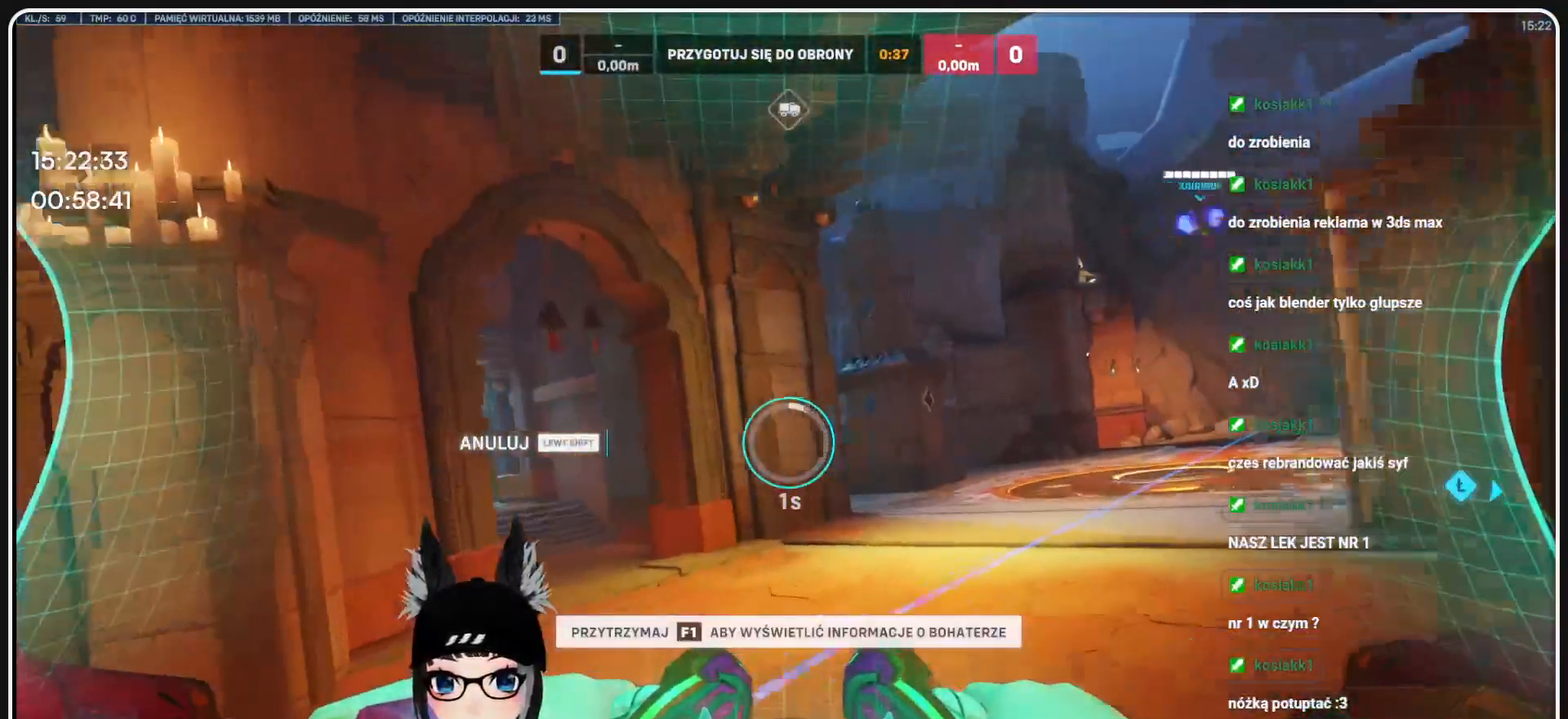
{"keys": ["w"], "mouse": [], "events": []}